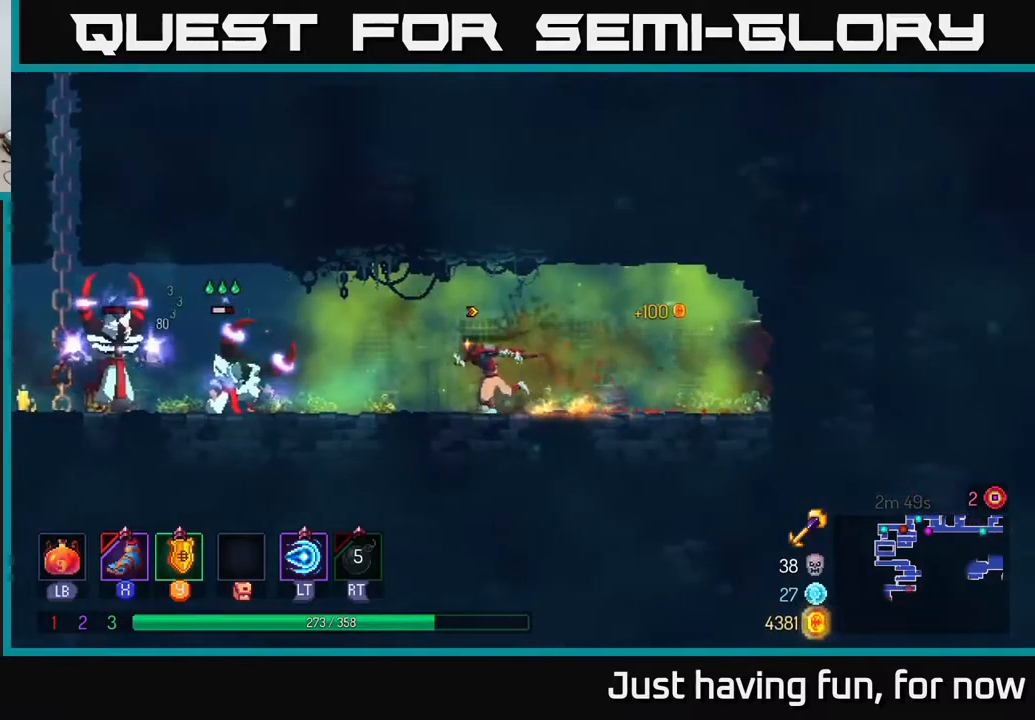
Gameplay with a controller (Xbox layout); each line is a JSON object with the inputs held at the frame after it. "events" lists button and stick changes between this image and that frame as [ms after this image, input, new state], when the widget could be followed in between.
{"buttons": [], "left_stick": "center", "right_stick": "center", "events": [[83, "left_stick", "center"]]}
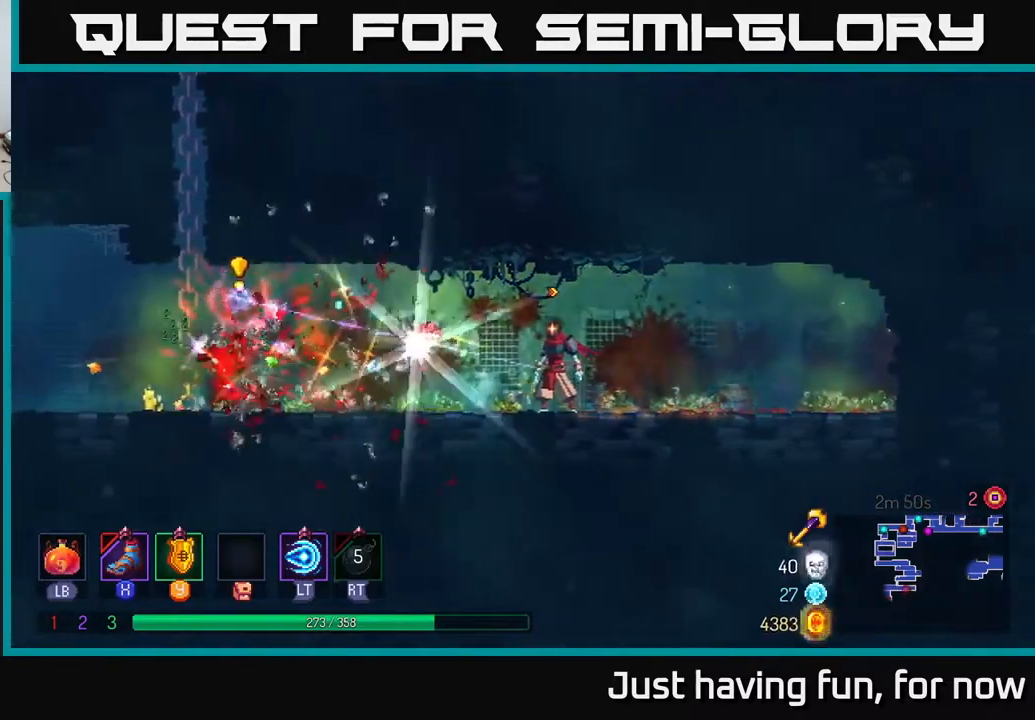
{"buttons": [], "left_stick": "left", "right_stick": "center", "events": [[50, "left_stick", "left"], [250, "Y", "down"], [350, "Y", "up"]]}
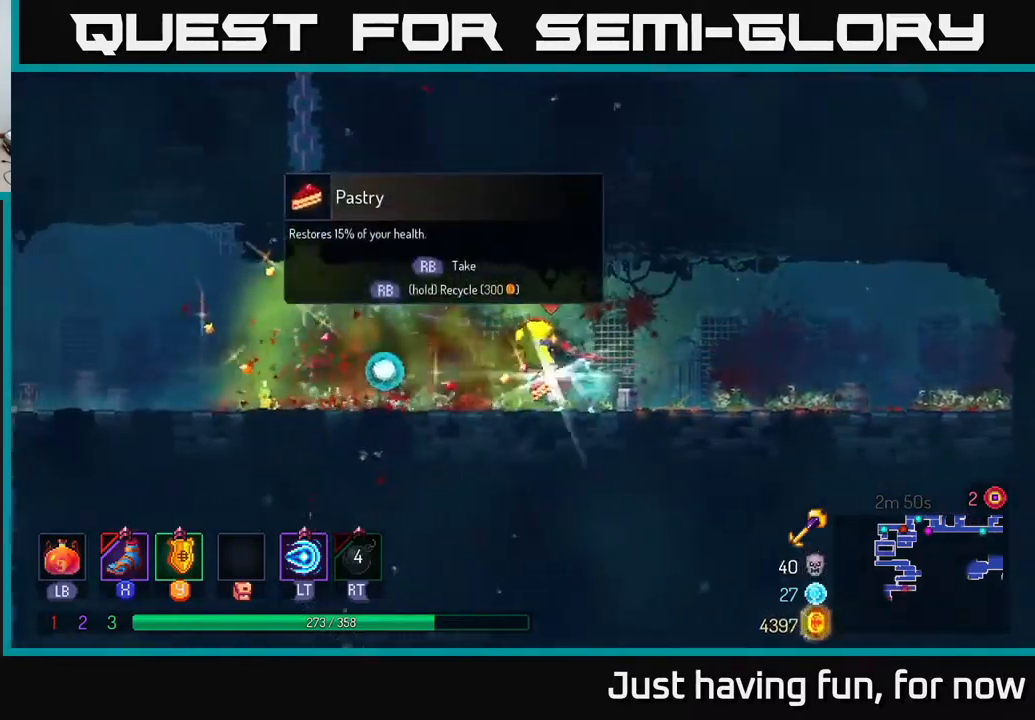
{"buttons": [], "left_stick": "right", "right_stick": "center", "events": [[33, "B", "down"], [100, "B", "up"], [217, "left_stick", "right"], [250, "R1", "down"], [350, "R1", "up"]]}
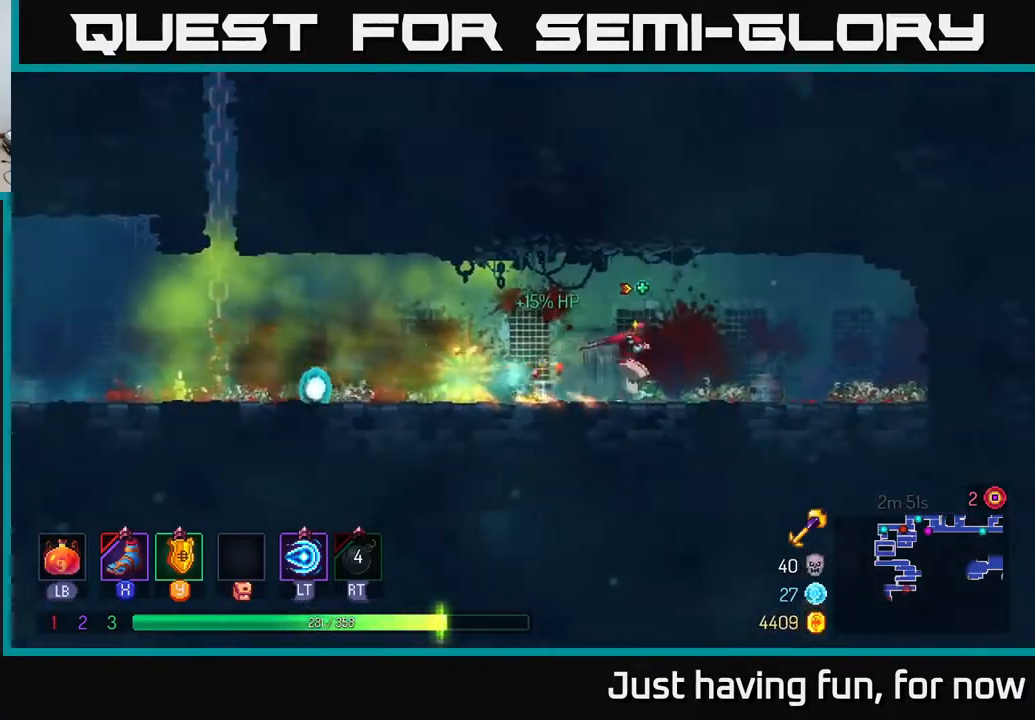
{"buttons": [], "left_stick": "left", "right_stick": "center"}
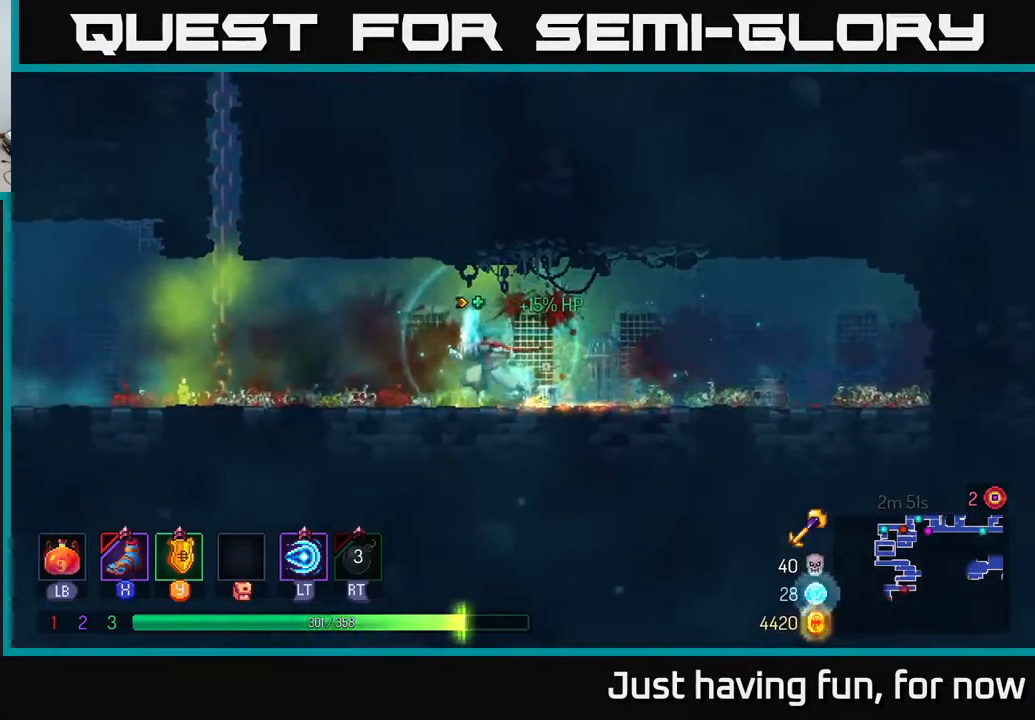
{"buttons": [], "left_stick": "left", "right_stick": "center", "events": []}
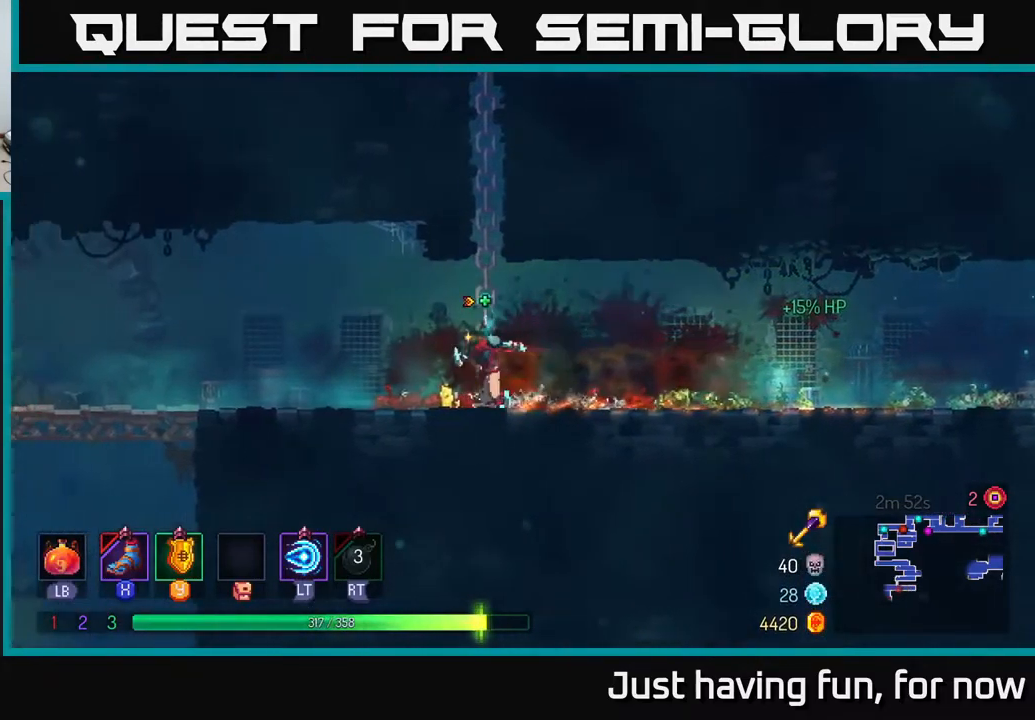
{"buttons": [], "left_stick": "left", "right_stick": "center", "events": []}
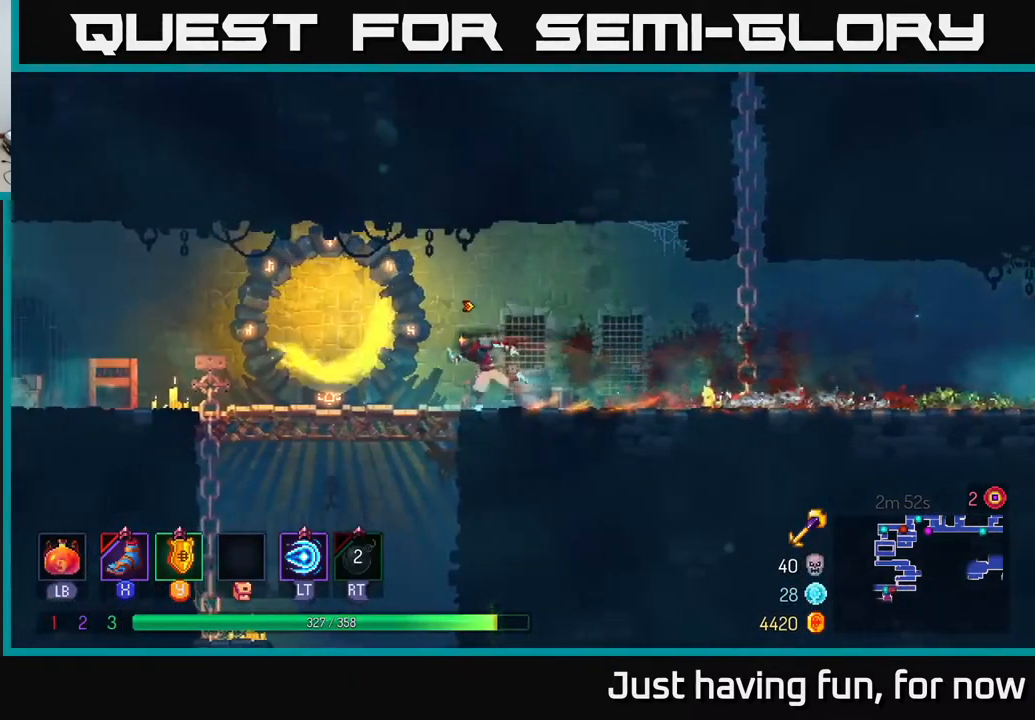
{"buttons": ["A"], "left_stick": "down", "right_stick": "center", "events": [[33, "right_stick", "down"], [200, "right_stick", "center"], [283, "left_stick", "down"], [300, "A", "down"], [367, "A", "up"], [483, "A", "down"]]}
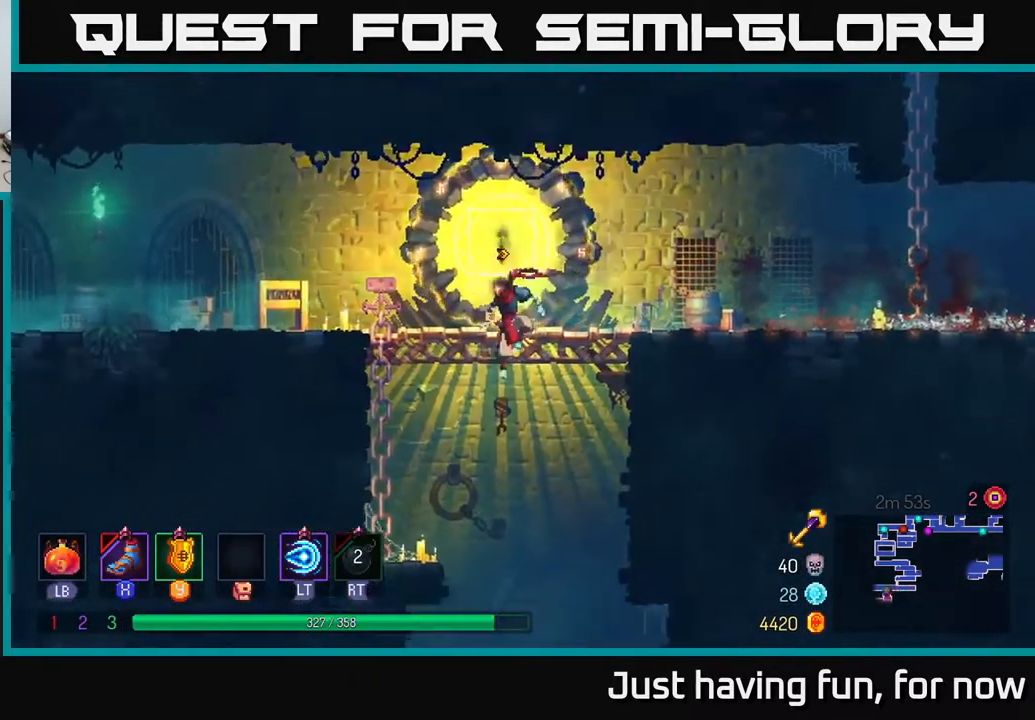
{"buttons": [], "left_stick": "center", "right_stick": "center", "events": [[50, "A", "up"], [183, "left_stick", "center"]]}
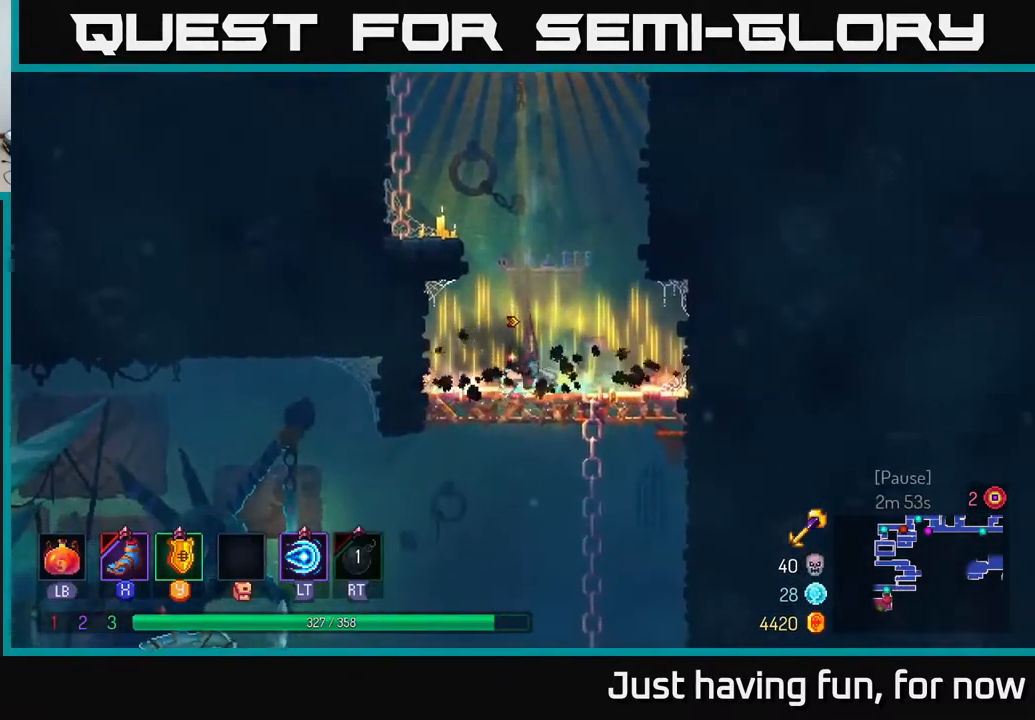
{"buttons": ["A"], "left_stick": "down", "right_stick": "center", "events": [[150, "left_stick", "left"], [316, "left_stick", "down"], [349, "A", "down"], [433, "A", "up"], [516, "A", "down"]]}
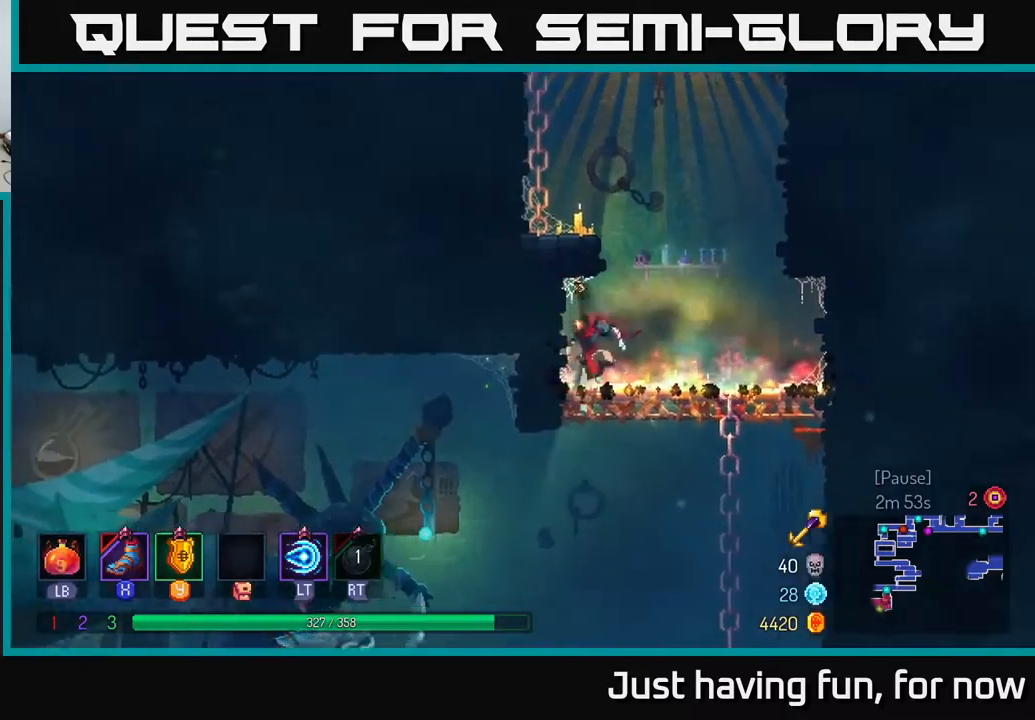
{"buttons": [], "left_stick": "left", "right_stick": "center", "events": [[67, "A", "up"], [167, "left_stick", "left"], [250, "B", "down"], [317, "B", "up"], [400, "B", "down"], [467, "B", "up"]]}
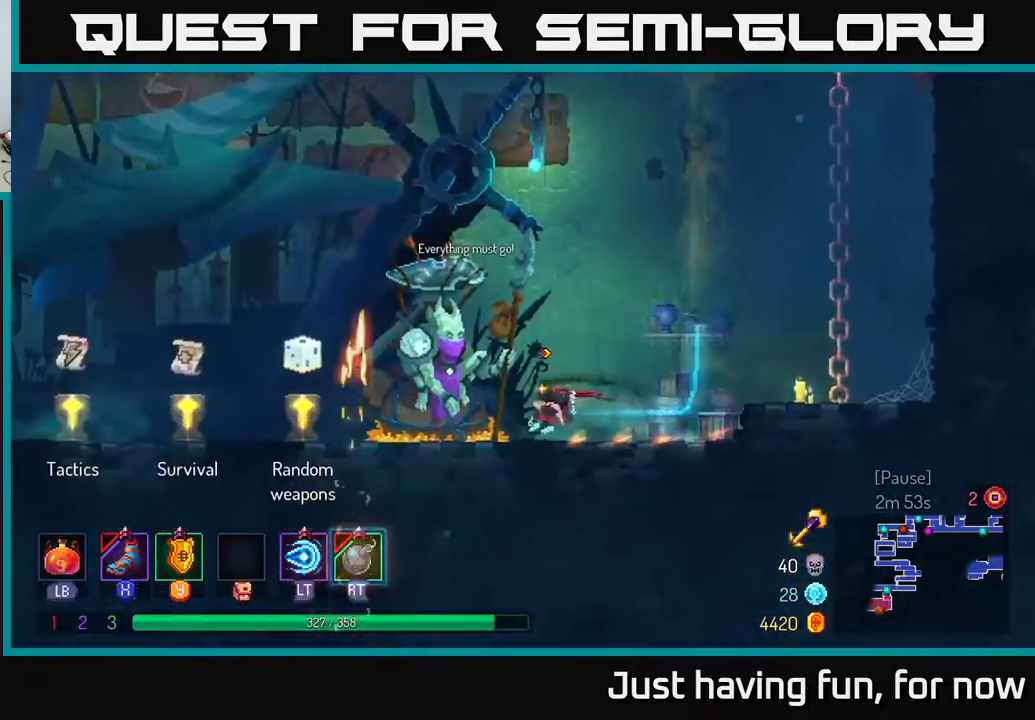
{"buttons": [], "left_stick": "left", "right_stick": "center", "events": []}
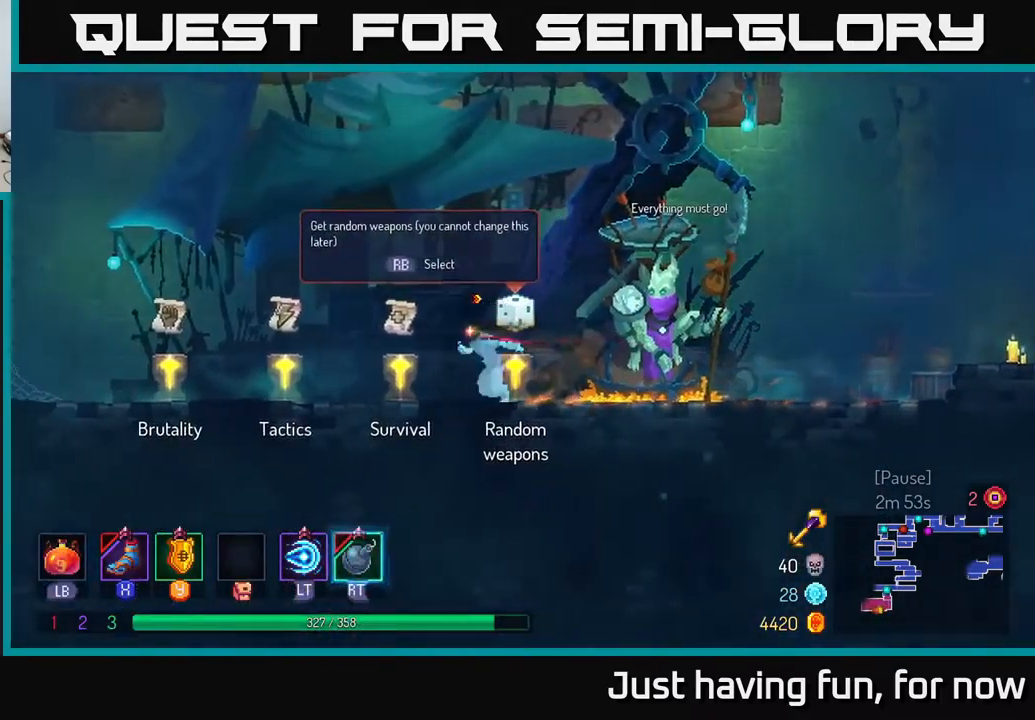
{"buttons": [], "left_stick": "left", "right_stick": "center", "events": []}
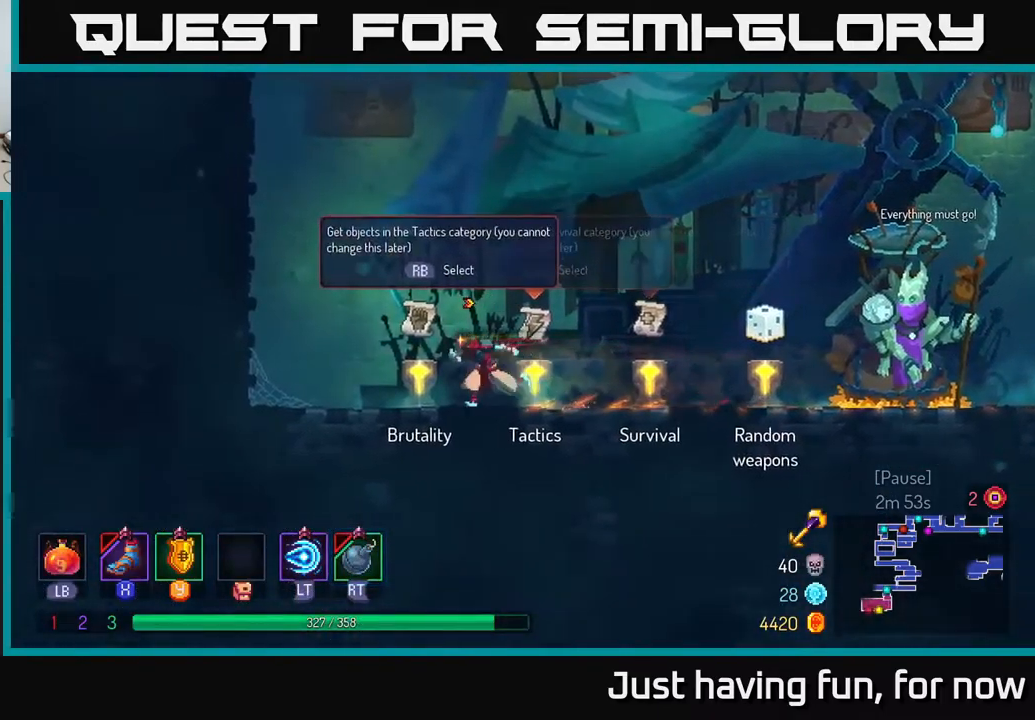
{"buttons": [], "left_stick": "center", "right_stick": "center", "events": [[100, "R1", "down"], [133, "left_stick", "right"], [183, "R1", "up"], [300, "left_stick", "center"]]}
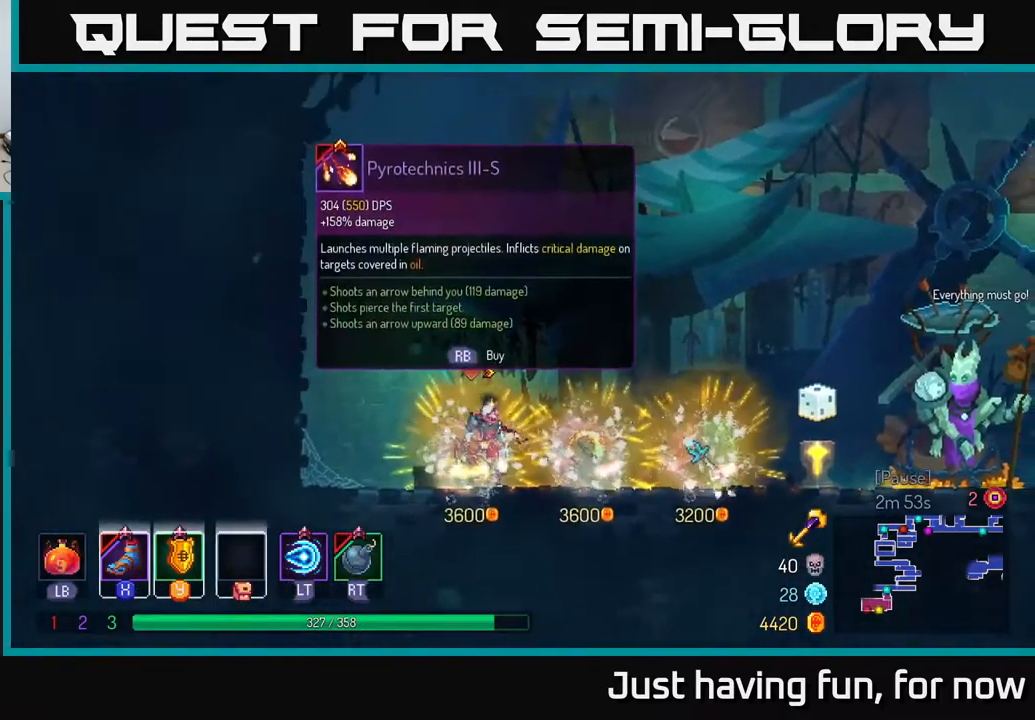
{"buttons": [], "left_stick": "center", "right_stick": "center", "events": []}
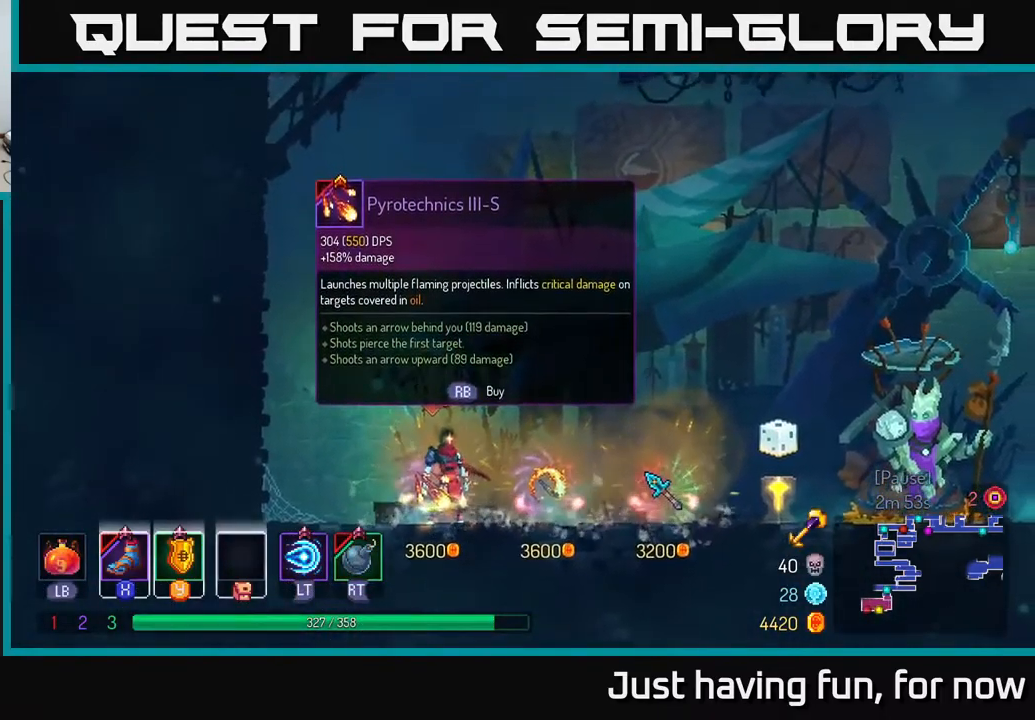
{"buttons": [], "left_stick": "center", "right_stick": "center", "events": []}
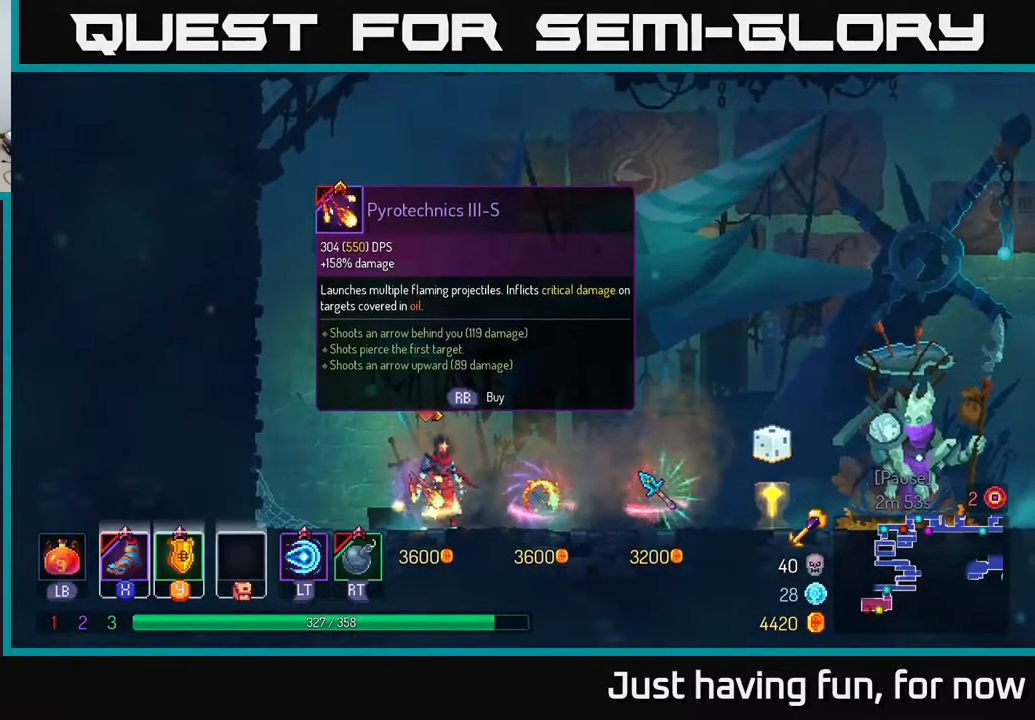
{"buttons": [], "left_stick": "center", "right_stick": "center", "events": []}
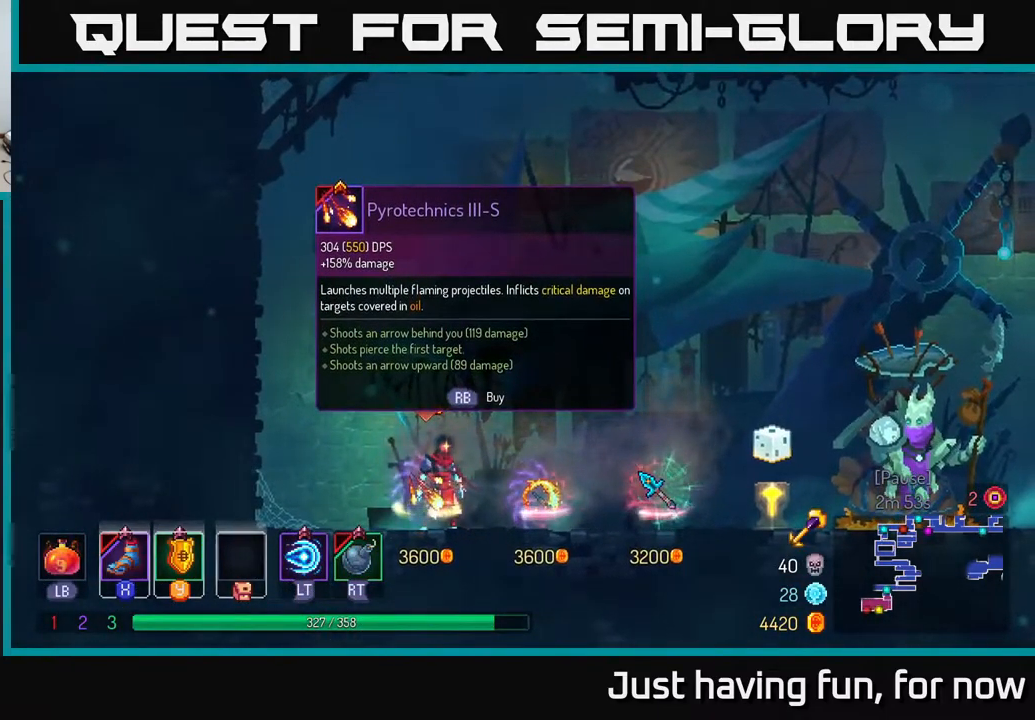
{"buttons": [], "left_stick": "center", "right_stick": "center", "events": [[200, "left_stick", "right"], [500, "left_stick", "center"]]}
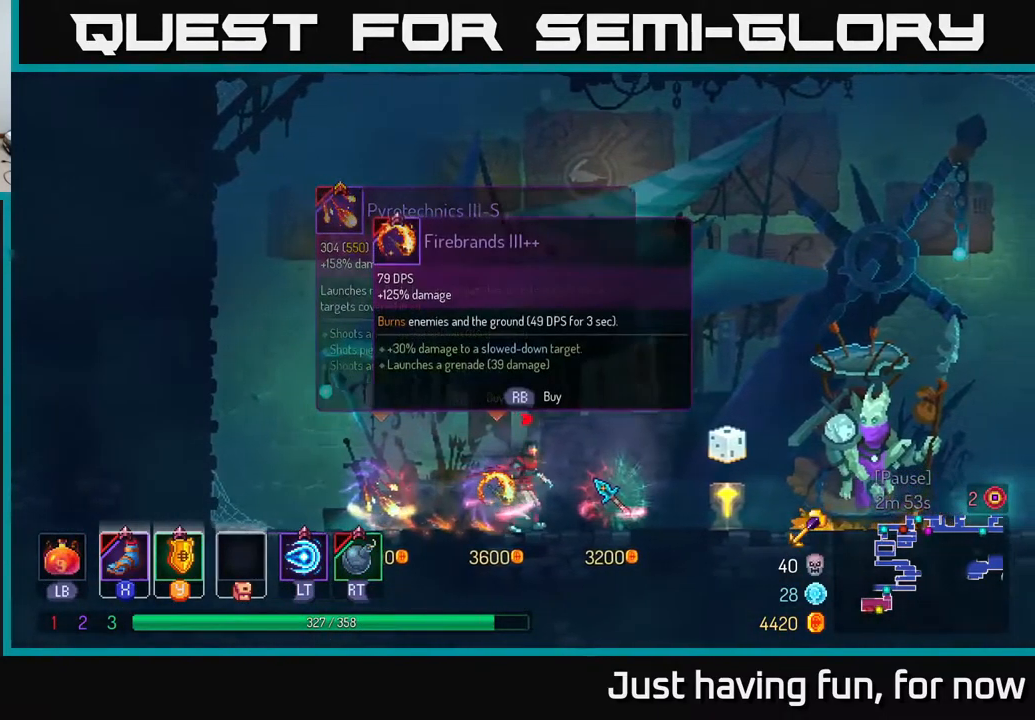
{"buttons": [], "left_stick": "center", "right_stick": "center", "events": [[100, "left_stick", "left"], [450, "left_stick", "center"]]}
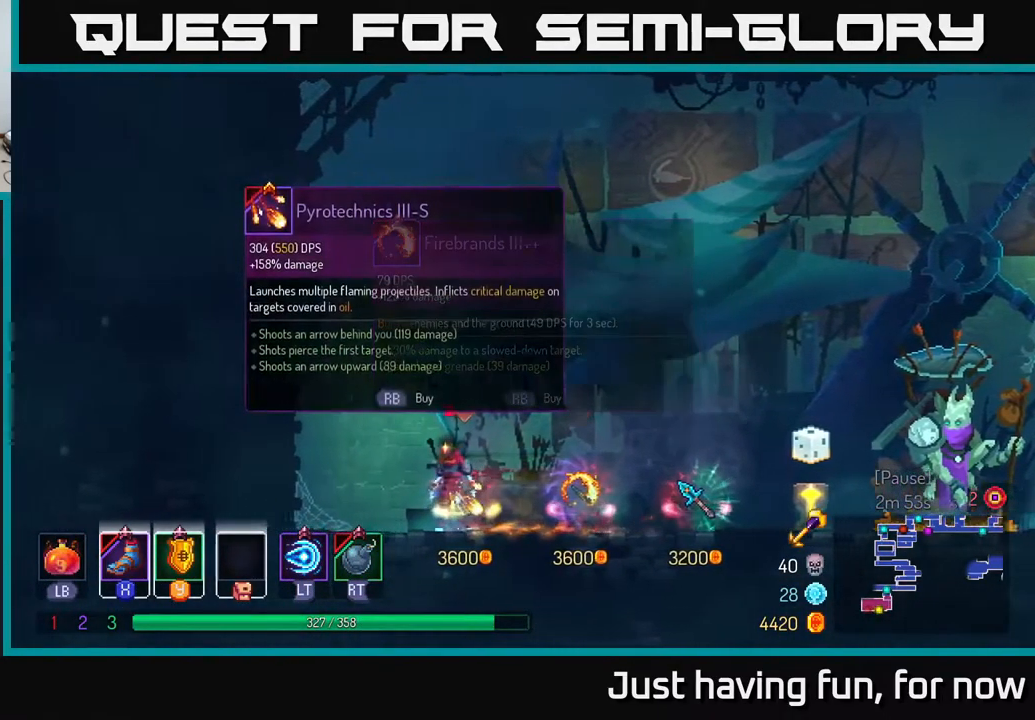
{"buttons": [], "left_stick": "center", "right_stick": "center", "events": [[67, "left_stick", "right"], [267, "left_stick", "center"]]}
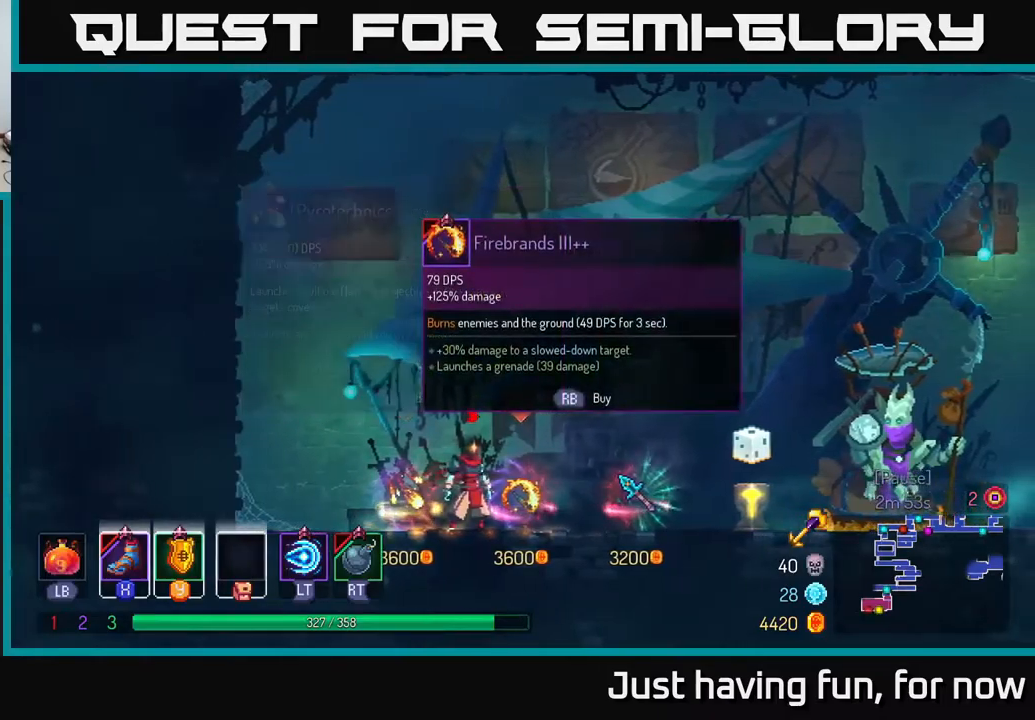
{"buttons": [], "left_stick": "right", "right_stick": "center", "events": [[500, "left_stick", "right"]]}
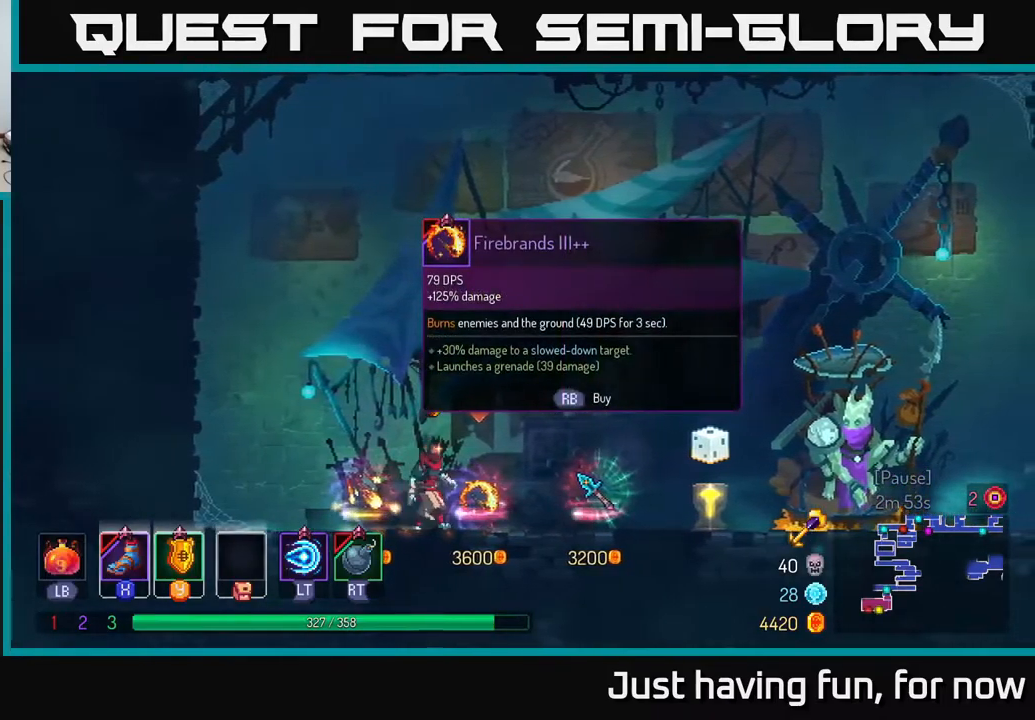
{"buttons": [], "left_stick": "center", "right_stick": "center", "events": [[367, "left_stick", "center"]]}
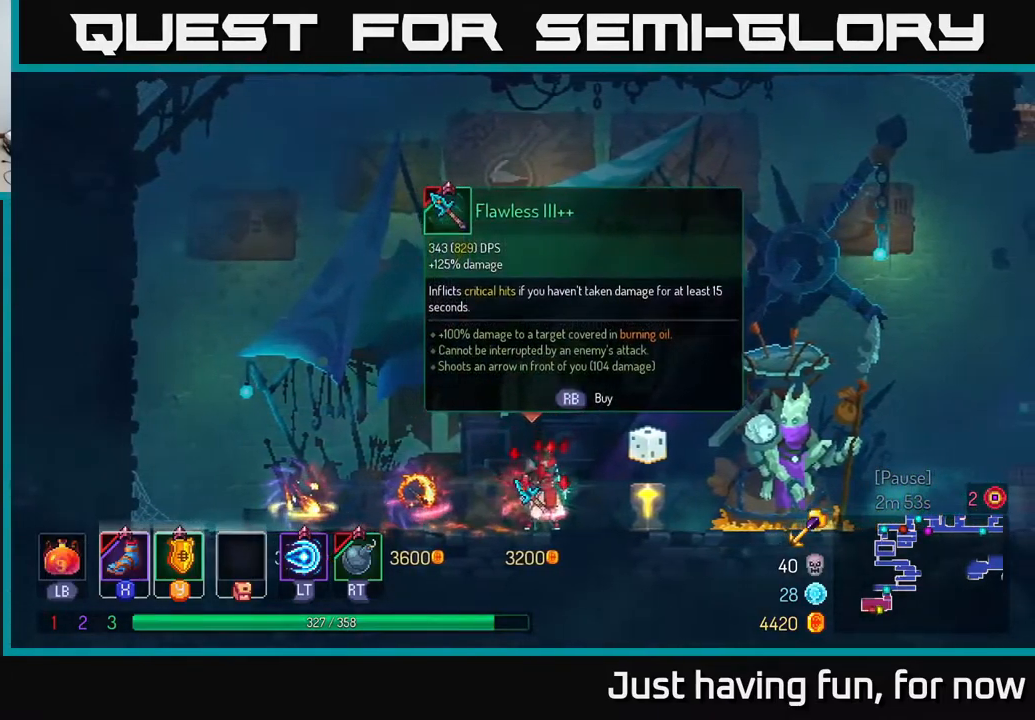
{"buttons": [], "left_stick": "left", "right_stick": "center", "events": [[200, "left_stick", "left"]]}
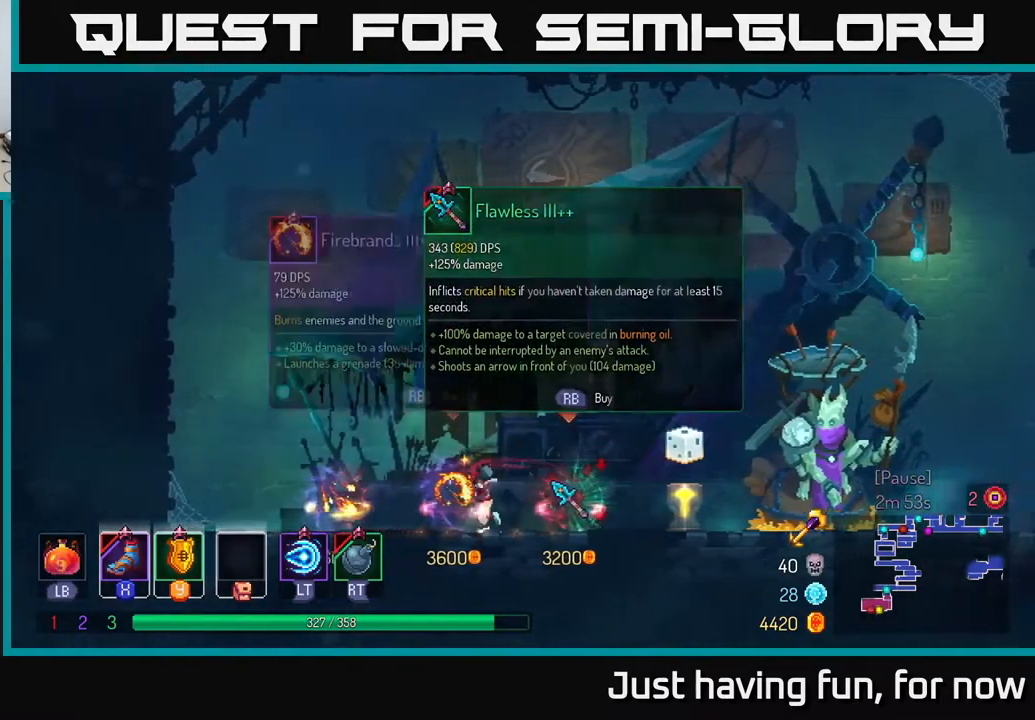
{"buttons": [], "left_stick": "center", "right_stick": "center"}
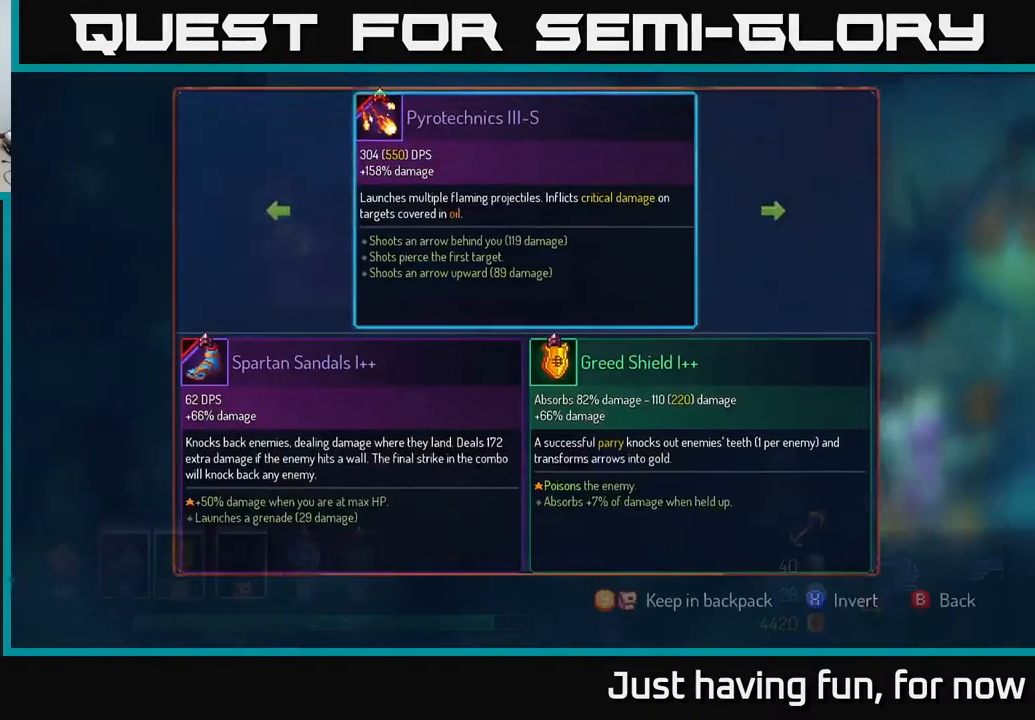
{"buttons": [], "left_stick": "left", "right_stick": "center", "events": [[334, "left_stick", "left"]]}